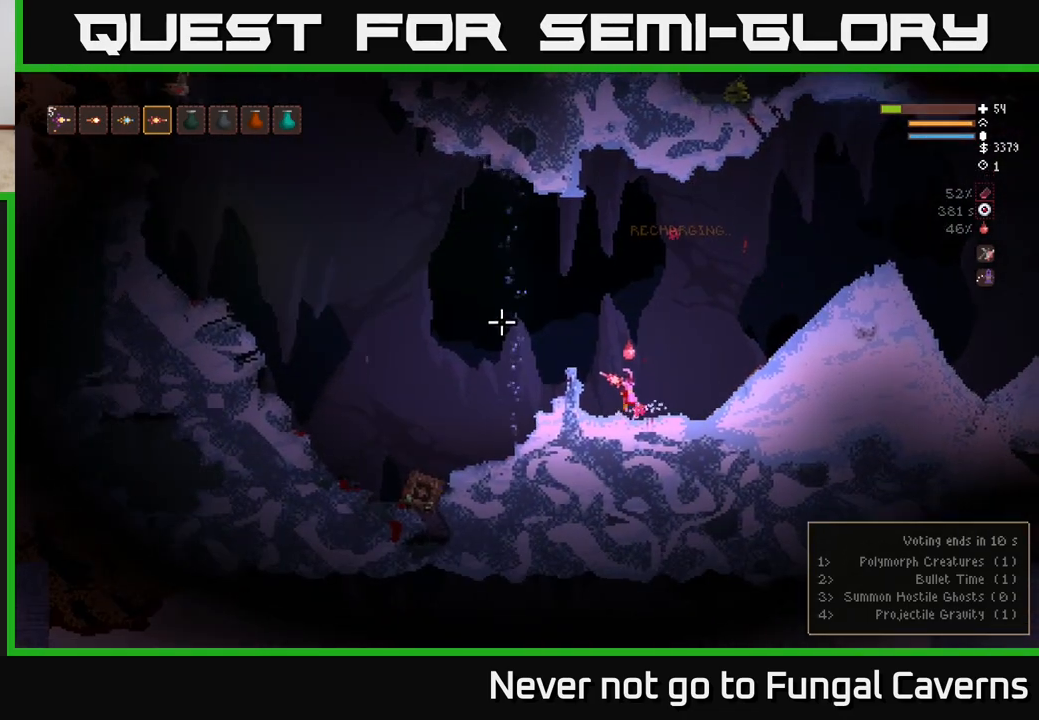
Gameplay with a controller (Xbox layout); each line is a JSON object with the inputs held at the frame after it. "events" lists button and stick changes between this image and that frame as [ms after this image, input, new state], when the widget could be followed in between.
{"buttons": ["L2"], "left_stick": "left", "right_stick": "up-left", "events": [[167, "R2", "down"], [317, "R2", "up"], [383, "R2", "down"], [467, "R2", "up"]]}
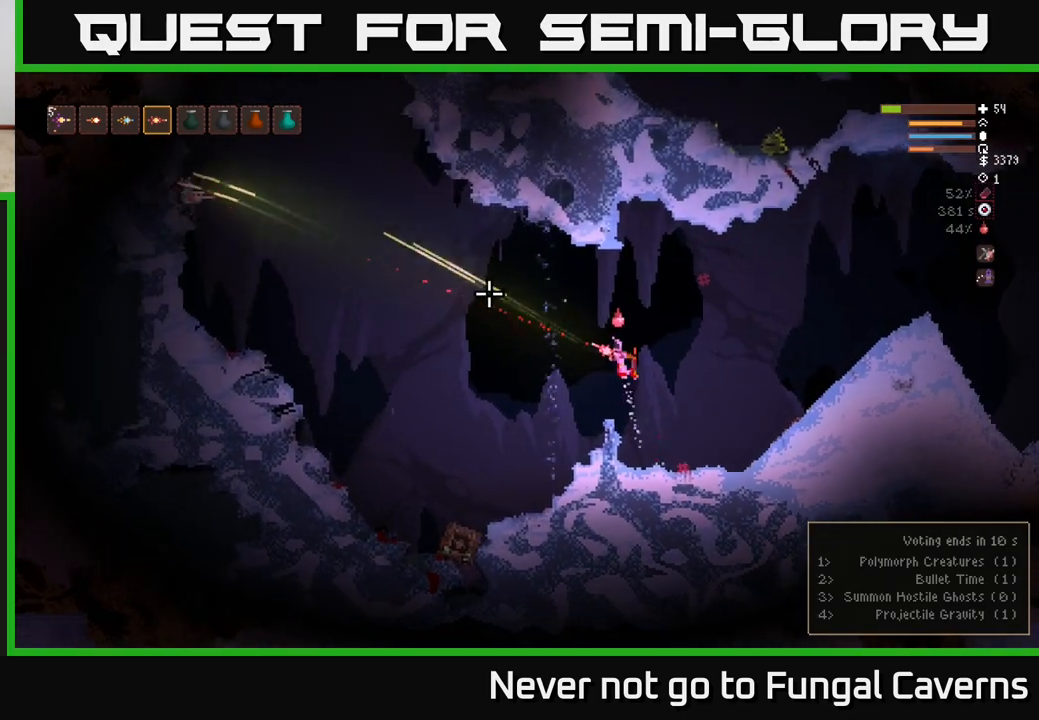
{"buttons": [], "left_stick": "right", "right_stick": "left", "events": [[33, "right_stick", "left"], [133, "L2", "up"], [183, "left_stick", "right"], [217, "R2", "down"], [317, "R2", "up"]]}
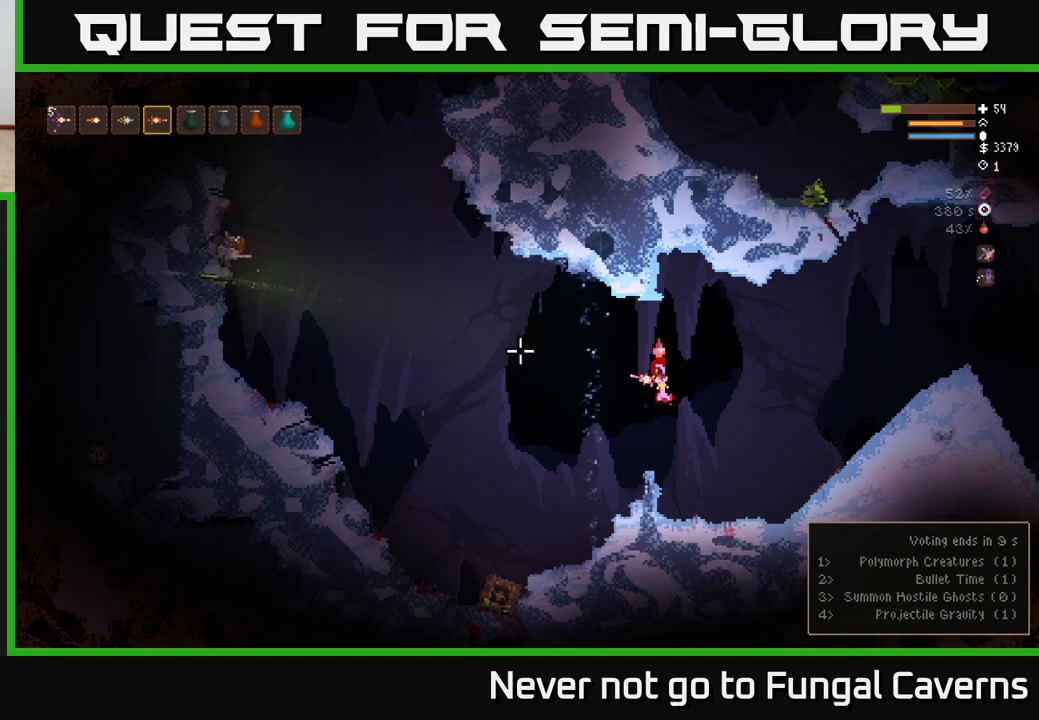
{"buttons": [], "left_stick": "left", "right_stick": "left", "events": [[383, "left_stick", "left"]]}
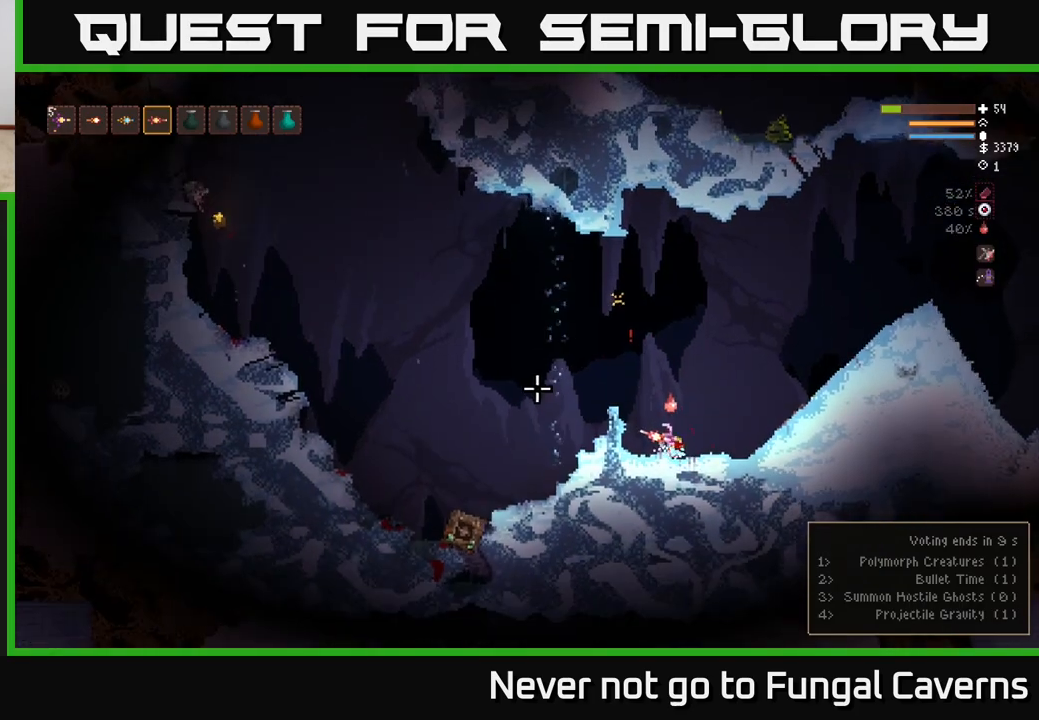
{"buttons": [], "left_stick": "right", "right_stick": "left", "events": [[133, "L2", "down"], [283, "L2", "up"], [350, "left_stick", "center"], [400, "left_stick", "right"]]}
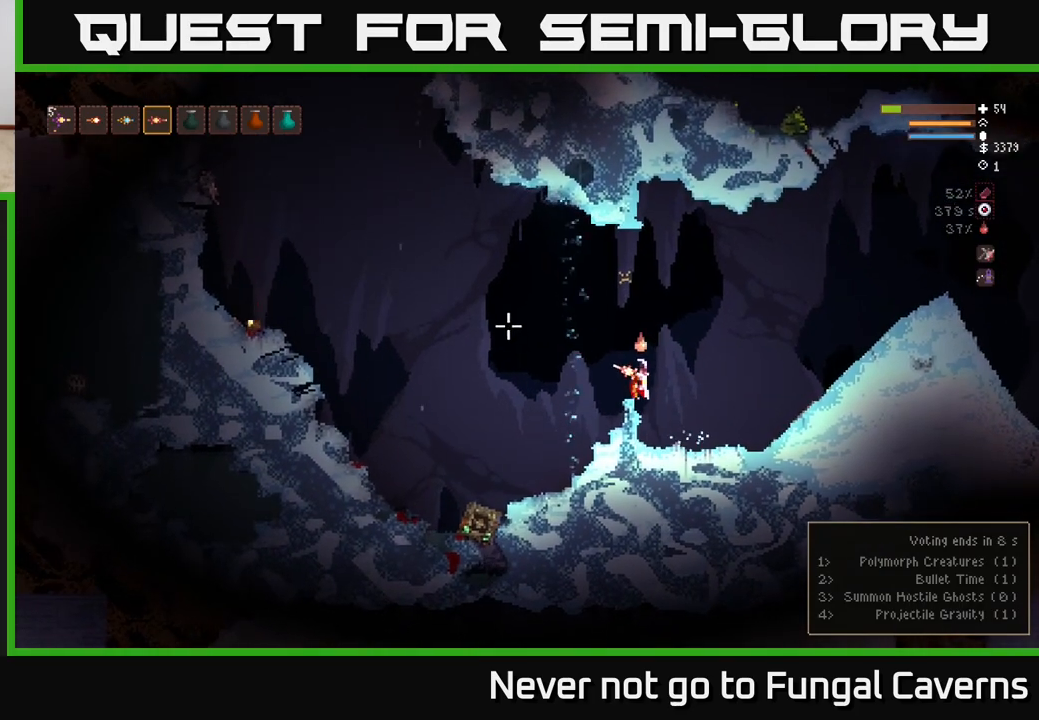
{"buttons": ["L2"], "left_stick": "right", "right_stick": "down-left", "events": [[100, "left_stick", "center"], [150, "left_stick", "left"], [283, "left_stick", "center"], [400, "right_stick", "down-left"], [450, "L2", "down"], [483, "left_stick", "right"]]}
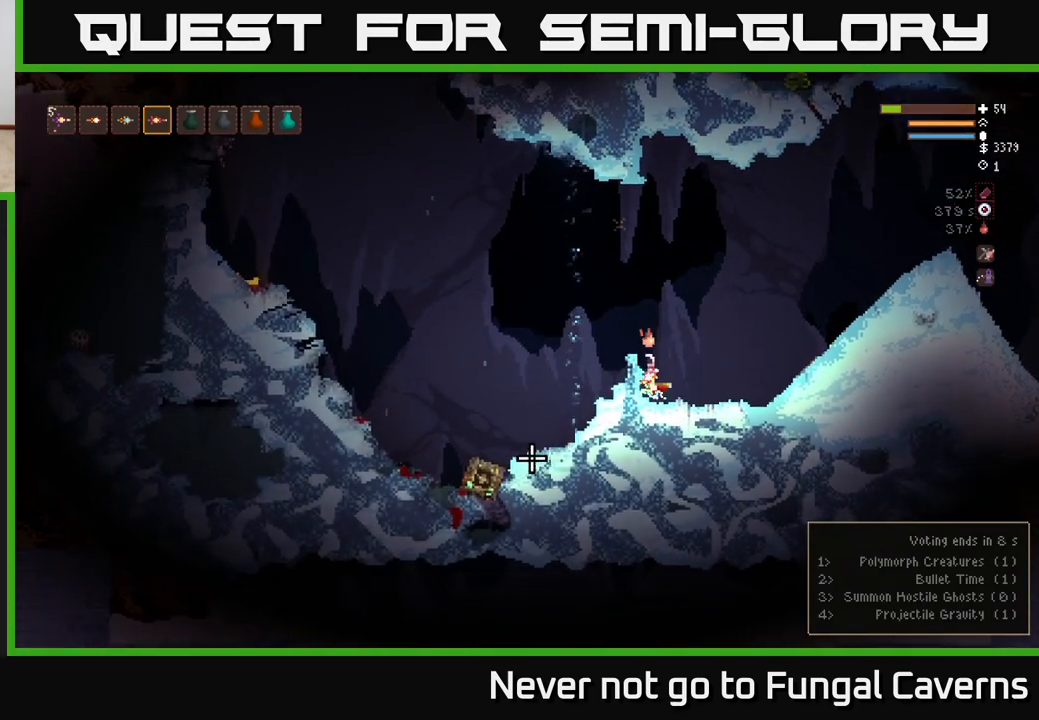
{"buttons": ["L2"], "left_stick": "up-right", "right_stick": "down-left", "events": [[50, "R2", "down"], [200, "R2", "up"], [300, "left_stick", "center"], [367, "R2", "down"], [483, "left_stick", "up-right"], [500, "R2", "up"]]}
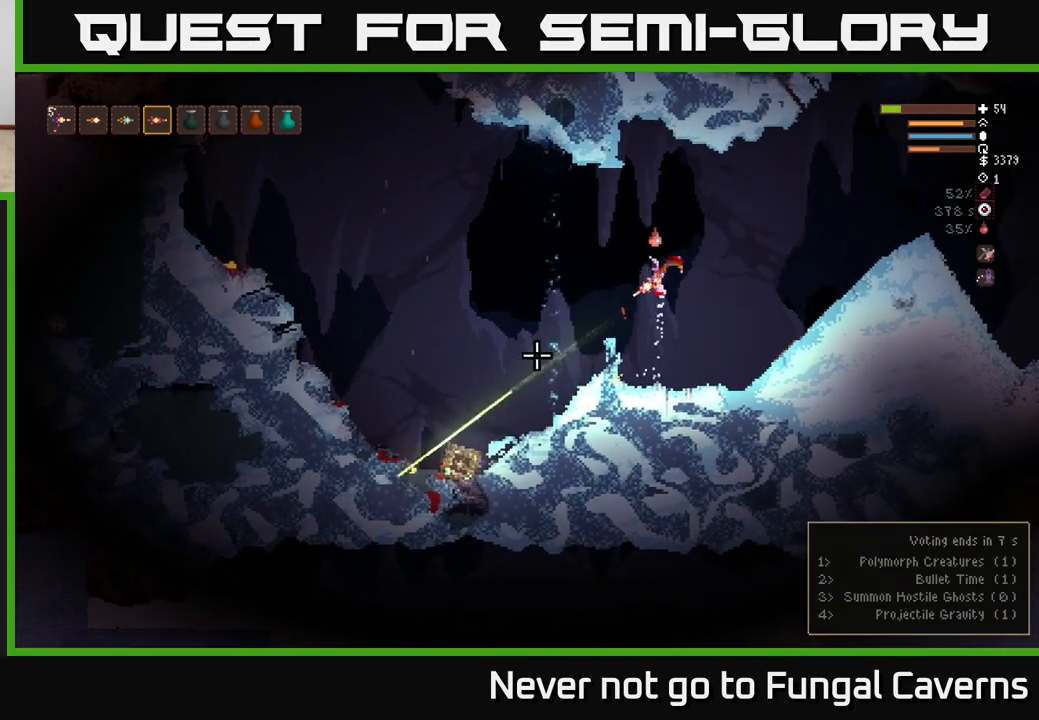
{"buttons": [], "left_stick": "center", "right_stick": "down-left", "events": [[33, "left_stick", "right"], [133, "L2", "up"], [217, "left_stick", "center"], [333, "R2", "down"], [433, "R2", "up"]]}
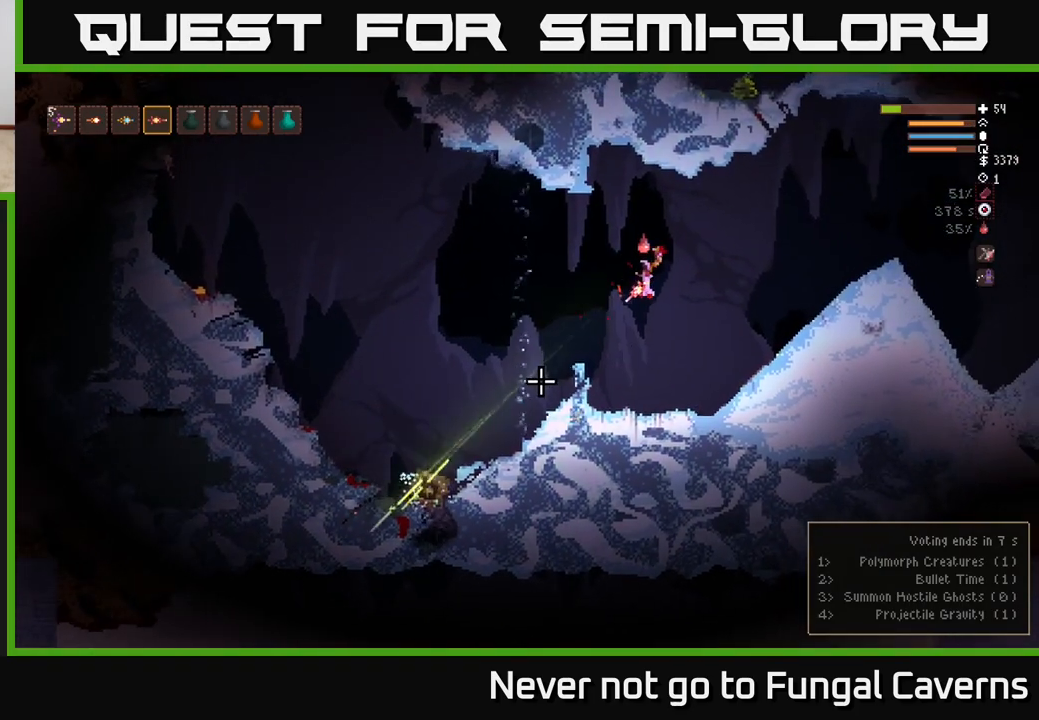
{"buttons": [], "left_stick": "center", "right_stick": "down-left", "events": [[50, "L2", "down"], [83, "left_stick", "right"], [233, "R2", "down"], [267, "L2", "up"], [283, "left_stick", "center"], [350, "R2", "up"]]}
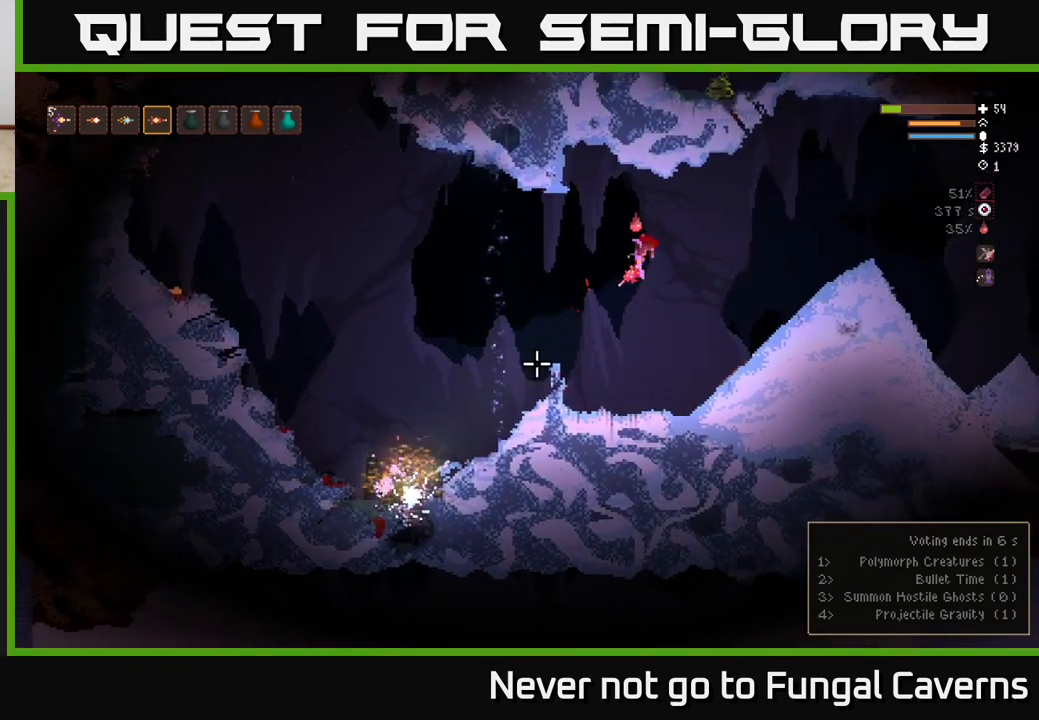
{"buttons": [], "left_stick": "right", "right_stick": "down-left", "events": [[233, "left_stick", "right"], [333, "L2", "down"], [500, "L2", "up"]]}
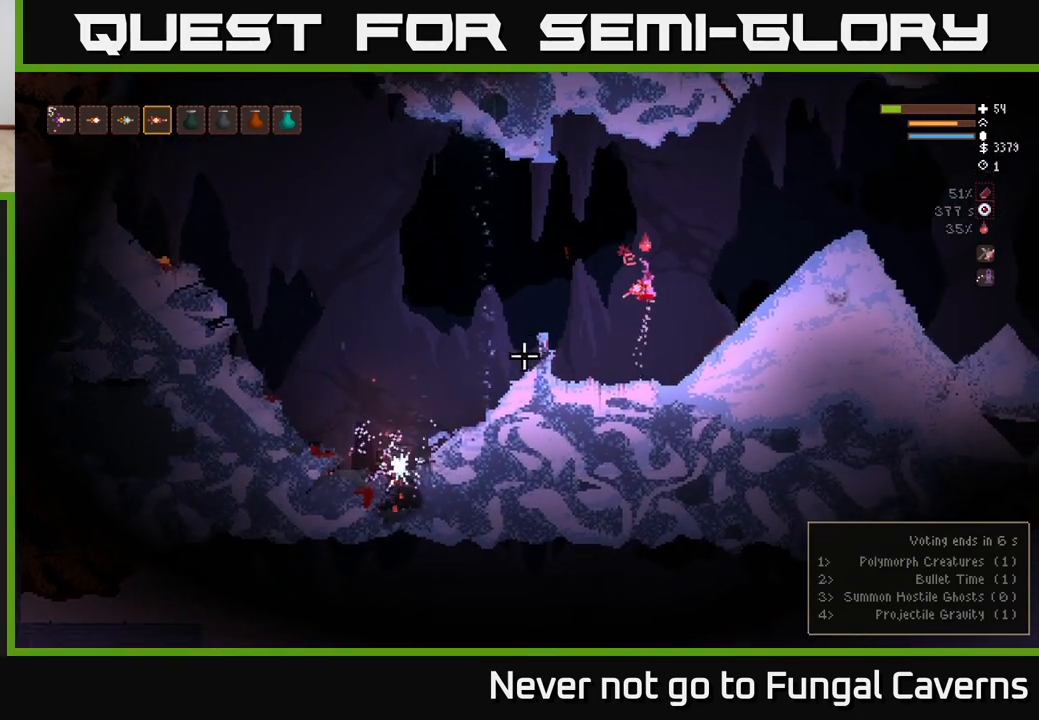
{"buttons": ["L2"], "left_stick": "right", "right_stick": "down-left", "events": [[167, "L2", "down"], [283, "L2", "up"], [417, "L2", "down"]]}
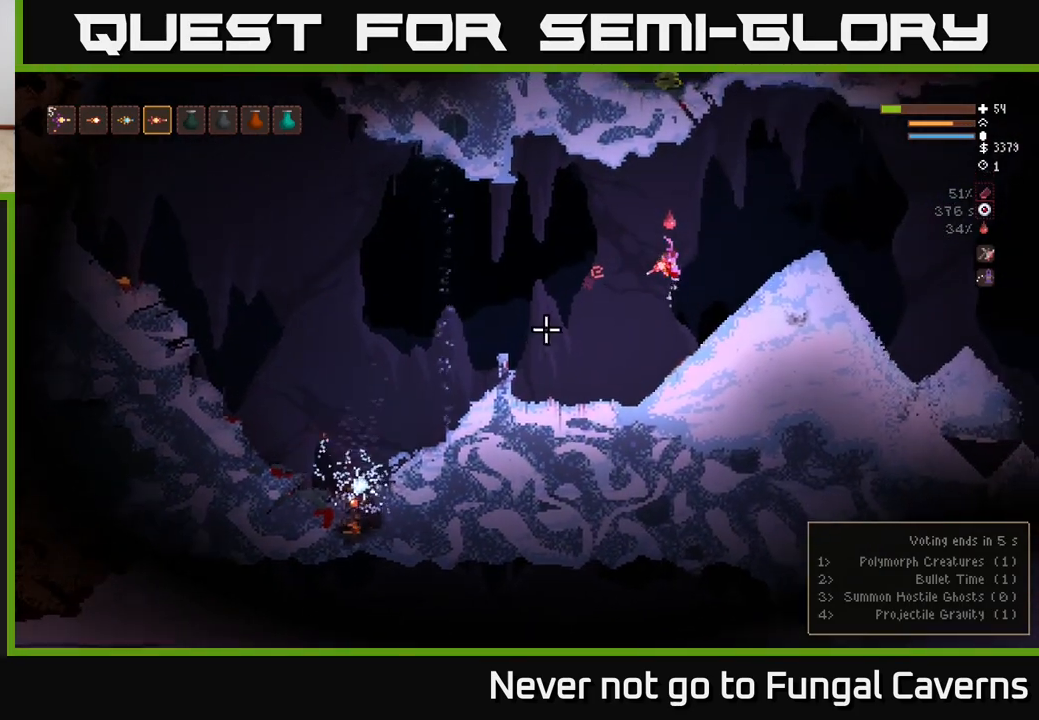
{"buttons": ["L2"], "left_stick": "right", "right_stick": "down-left", "events": [[33, "L2", "up"], [167, "L2", "down"], [267, "L2", "up"], [400, "L2", "down"]]}
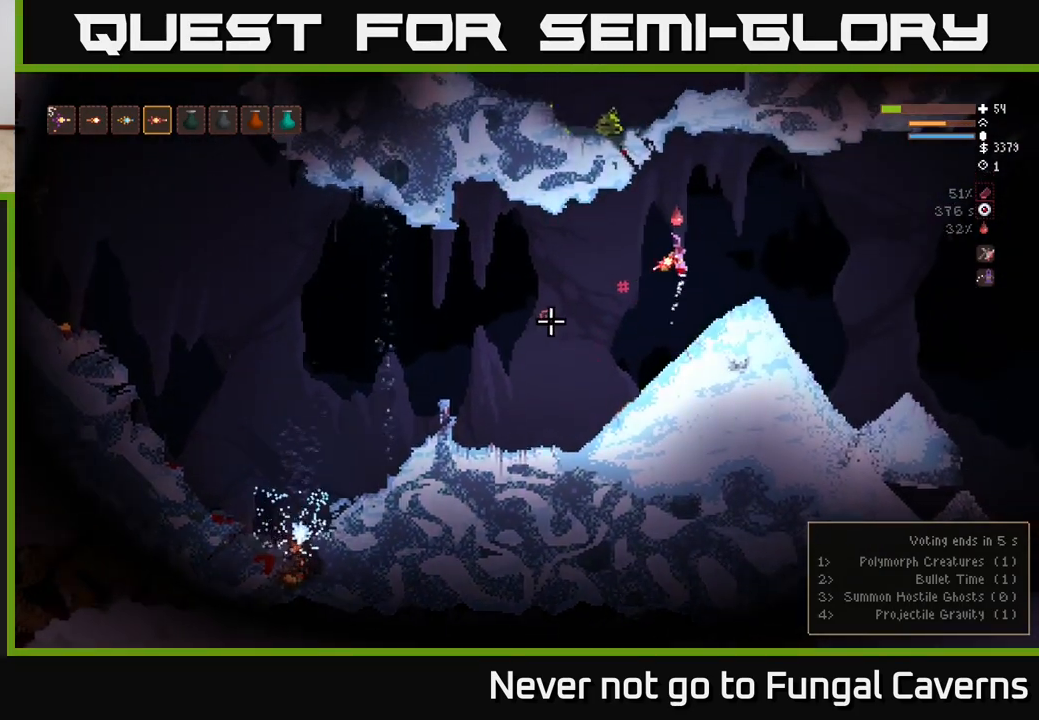
{"buttons": [], "left_stick": "left", "right_stick": "right", "events": [[17, "L2", "up"], [117, "right_stick", "center"], [200, "left_stick", "center"], [450, "right_stick", "right"], [483, "left_stick", "left"]]}
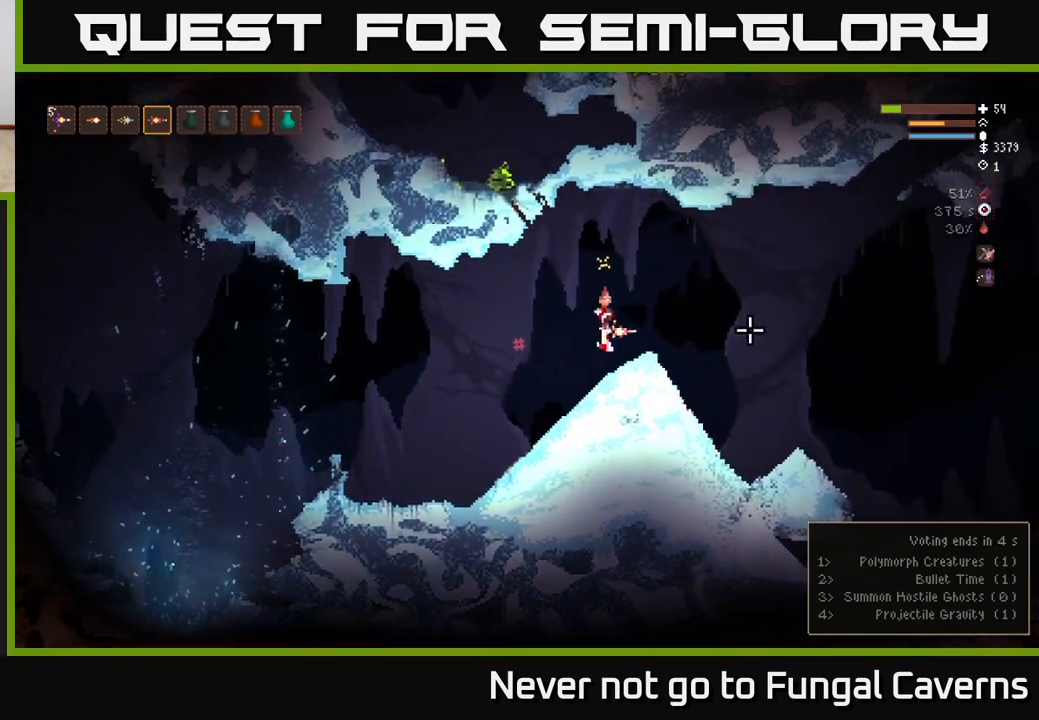
{"buttons": [], "left_stick": "left", "right_stick": "right", "events": []}
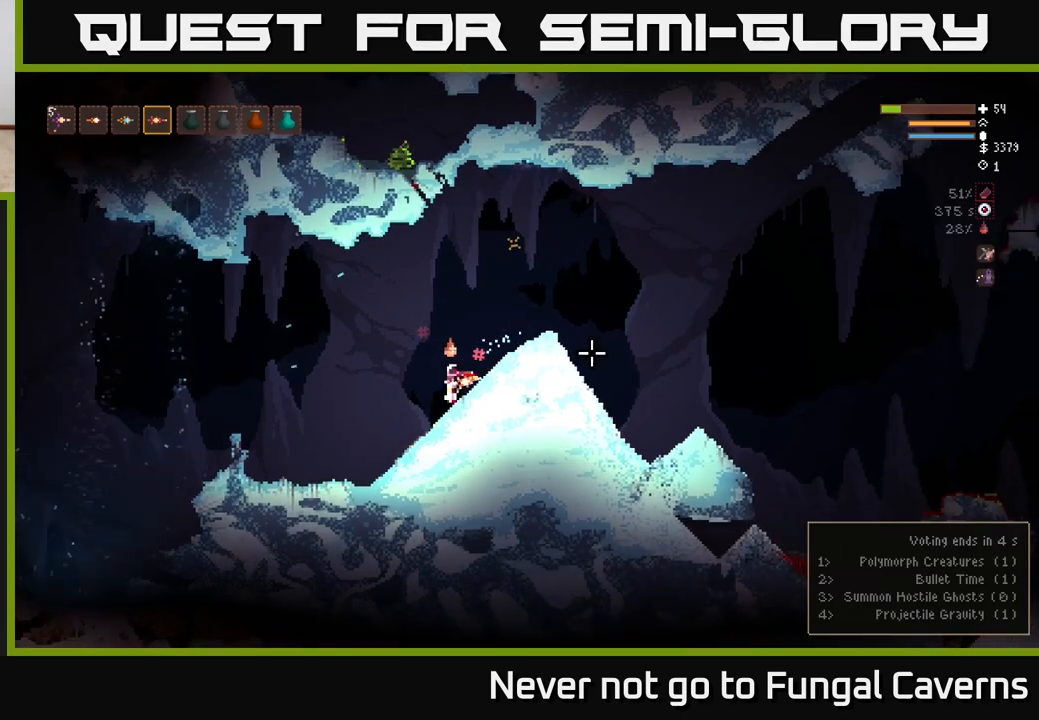
{"buttons": [], "left_stick": "left", "right_stick": "right", "events": []}
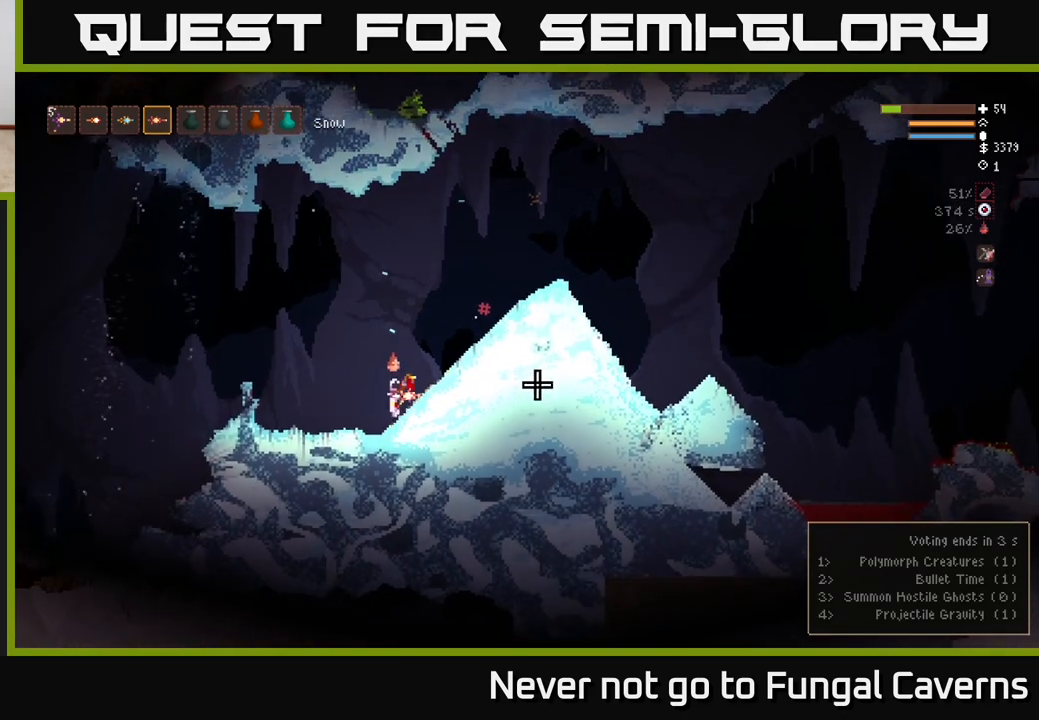
{"buttons": ["L2"], "left_stick": "left", "right_stick": "right", "events": [[400, "L2", "down"]]}
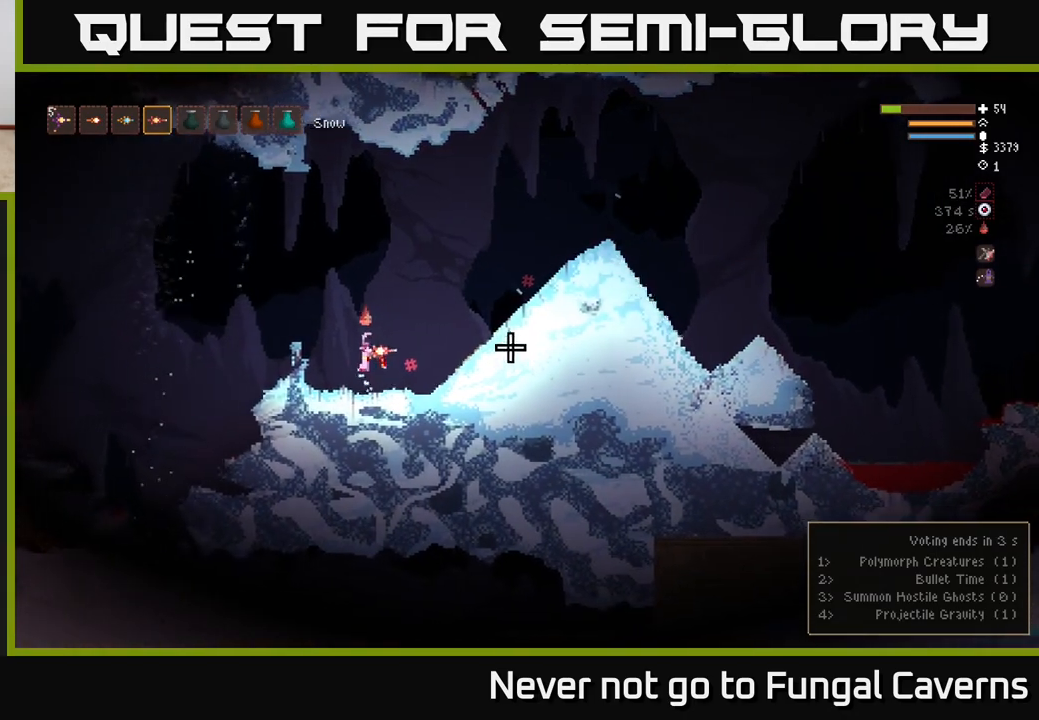
{"buttons": [], "left_stick": "left", "right_stick": "right", "events": [[100, "L2", "up"], [183, "L2", "down"], [333, "L2", "up"]]}
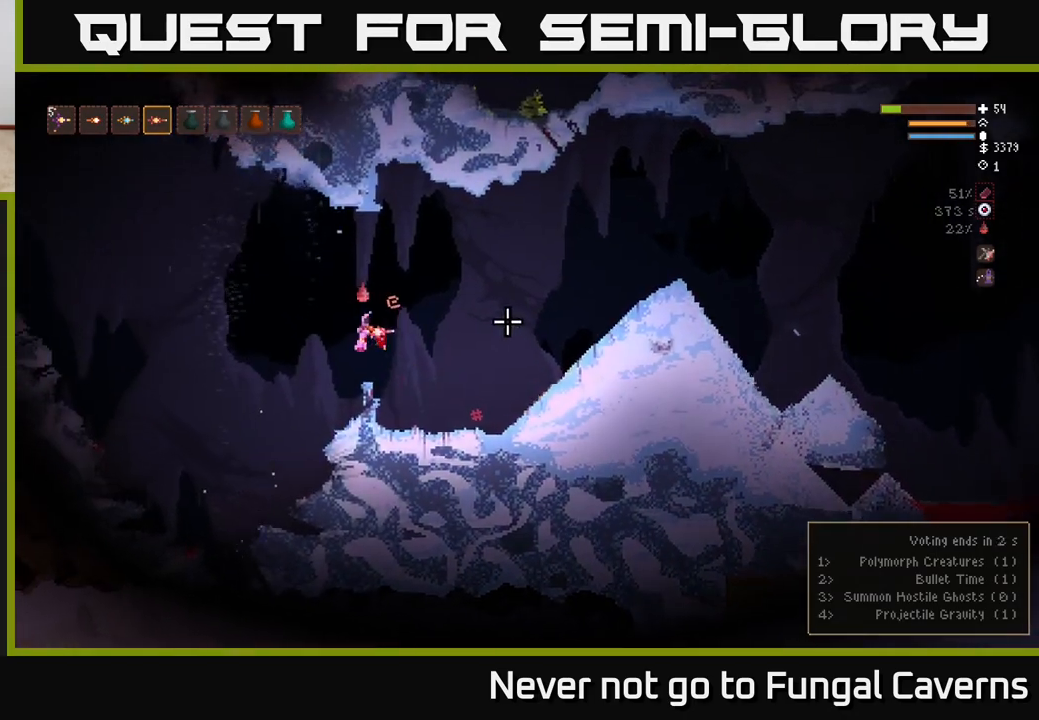
{"buttons": [], "left_stick": "left", "right_stick": "left", "events": [[100, "right_stick", "left"]]}
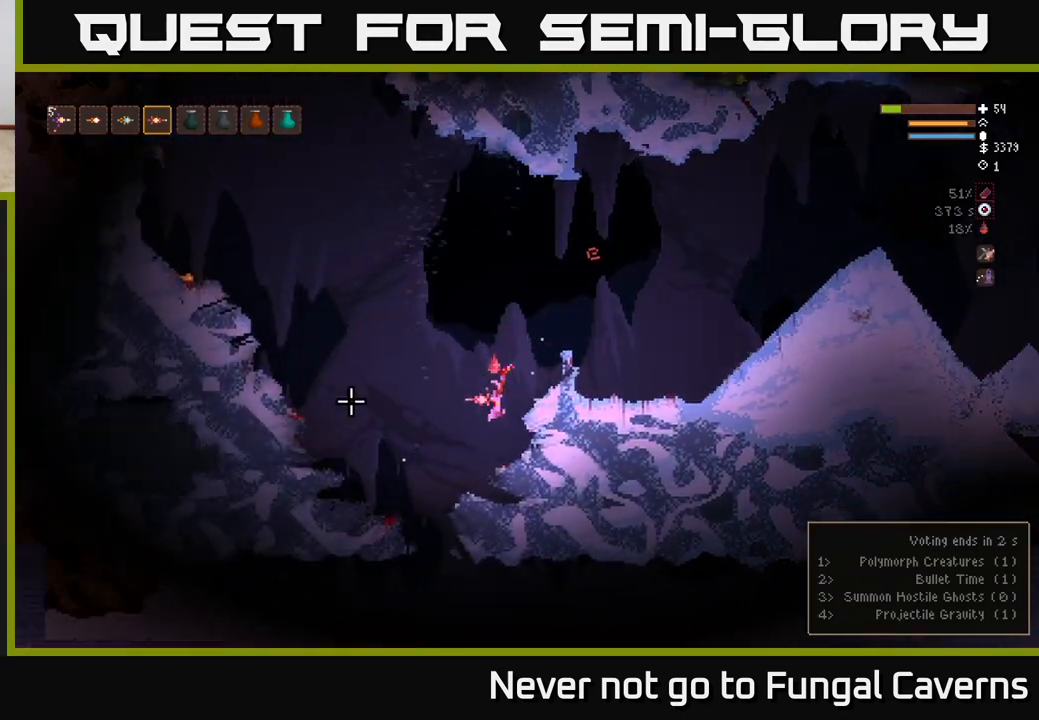
{"buttons": ["L2"], "left_stick": "left", "right_stick": "left", "events": [[200, "left_stick", "center"], [250, "L2", "down"], [300, "left_stick", "left"]]}
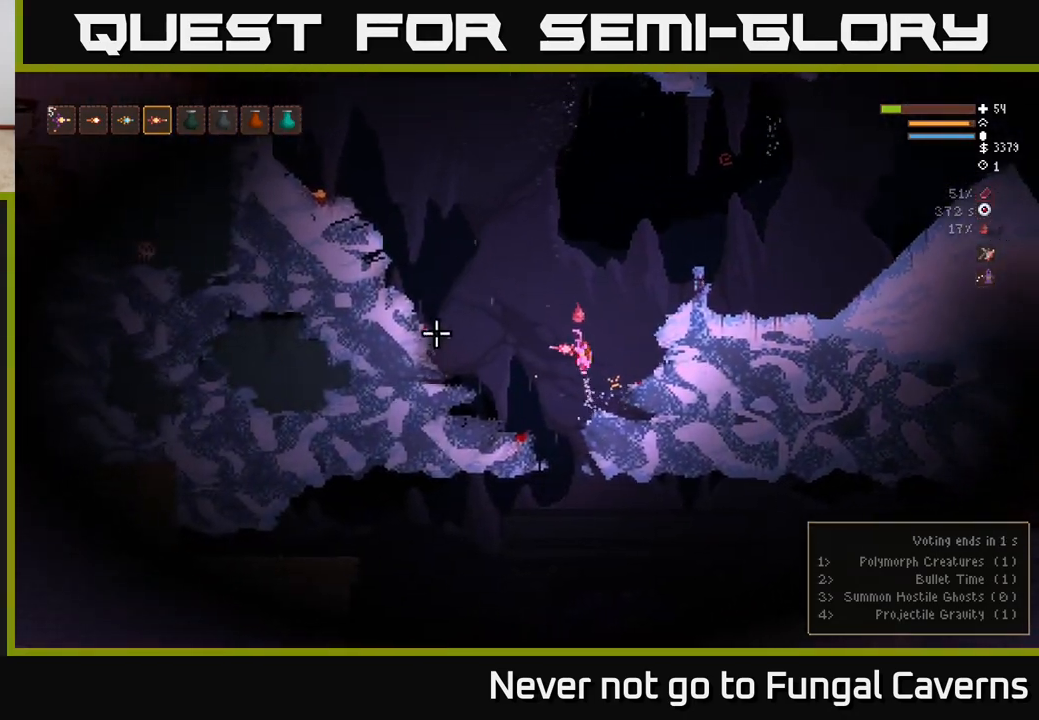
{"buttons": [], "left_stick": "left", "right_stick": "left", "events": [[133, "L2", "up"], [300, "L2", "down"], [450, "L2", "up"]]}
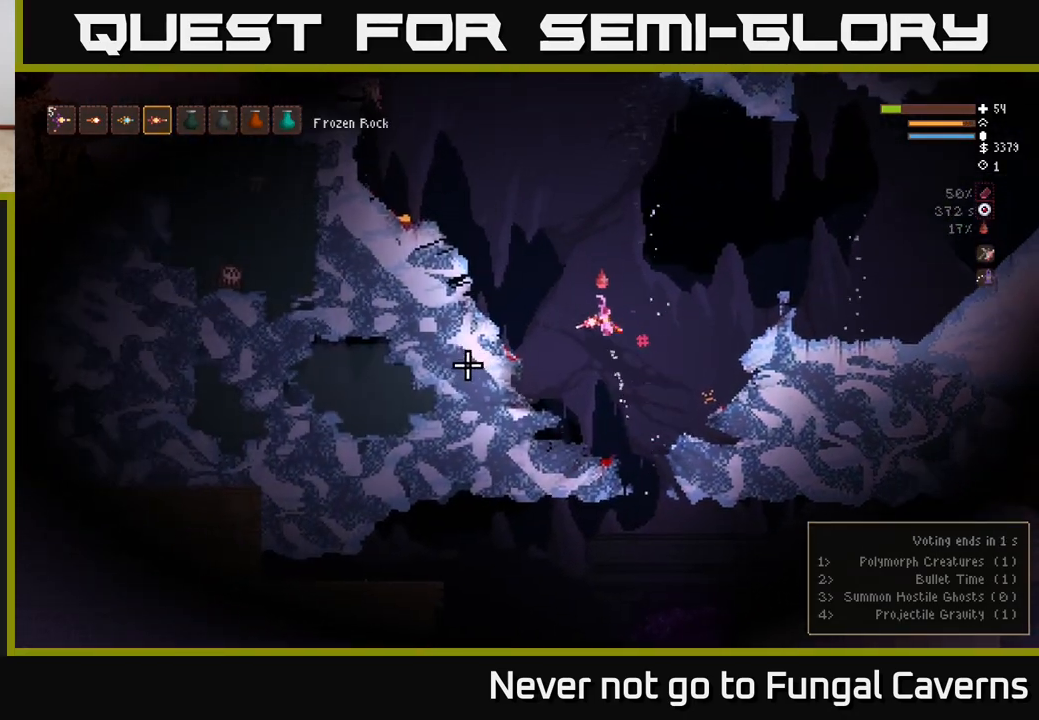
{"buttons": [], "left_stick": "left", "right_stick": "left", "events": [[83, "L2", "down"], [200, "L2", "up"], [317, "L2", "down"], [467, "L2", "up"]]}
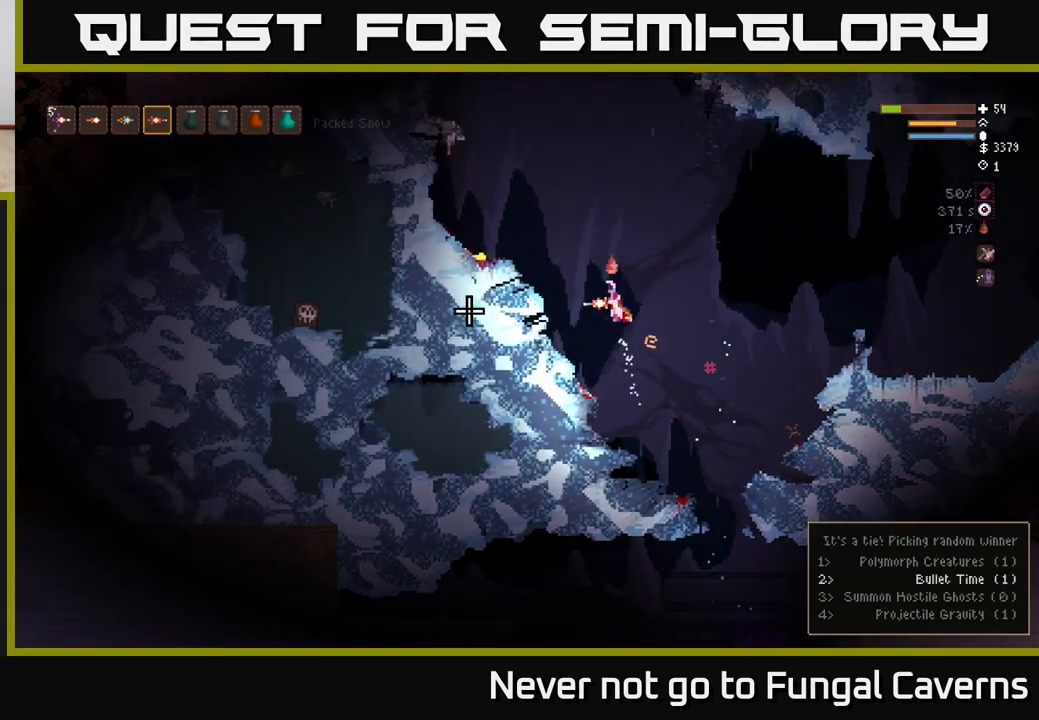
{"buttons": [], "left_stick": "left", "right_stick": "right", "events": [[100, "L2", "down"], [133, "right_stick", "up"], [183, "right_stick", "up-right"], [433, "L2", "up"], [433, "right_stick", "right"]]}
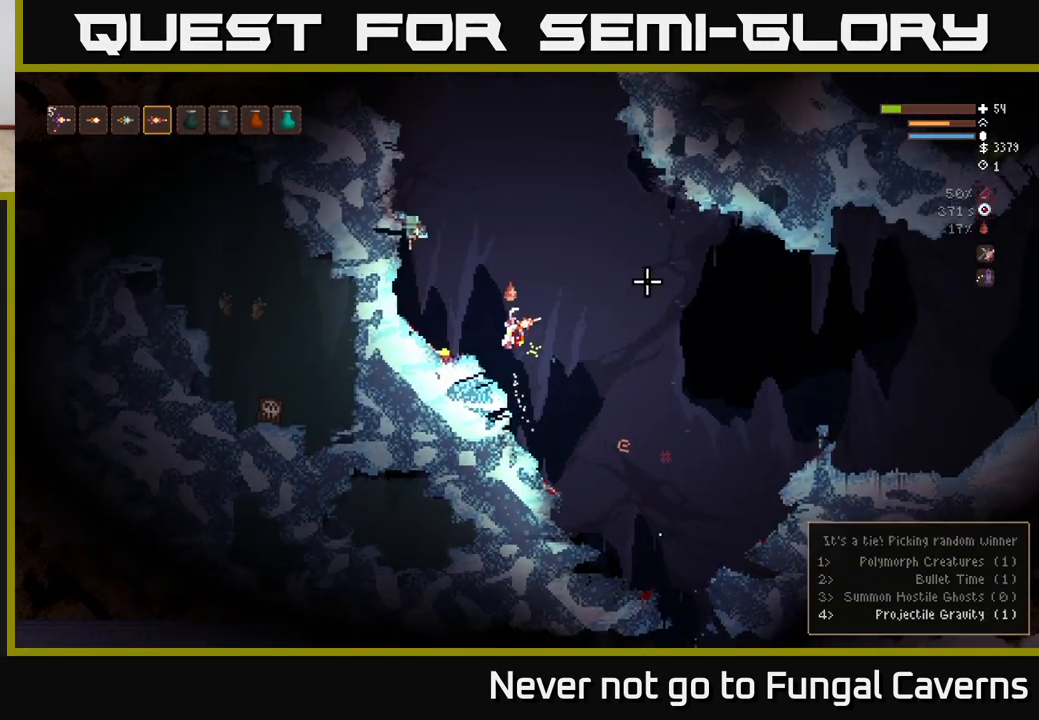
{"buttons": [], "left_stick": "right", "right_stick": "right", "events": [[417, "left_stick", "right"]]}
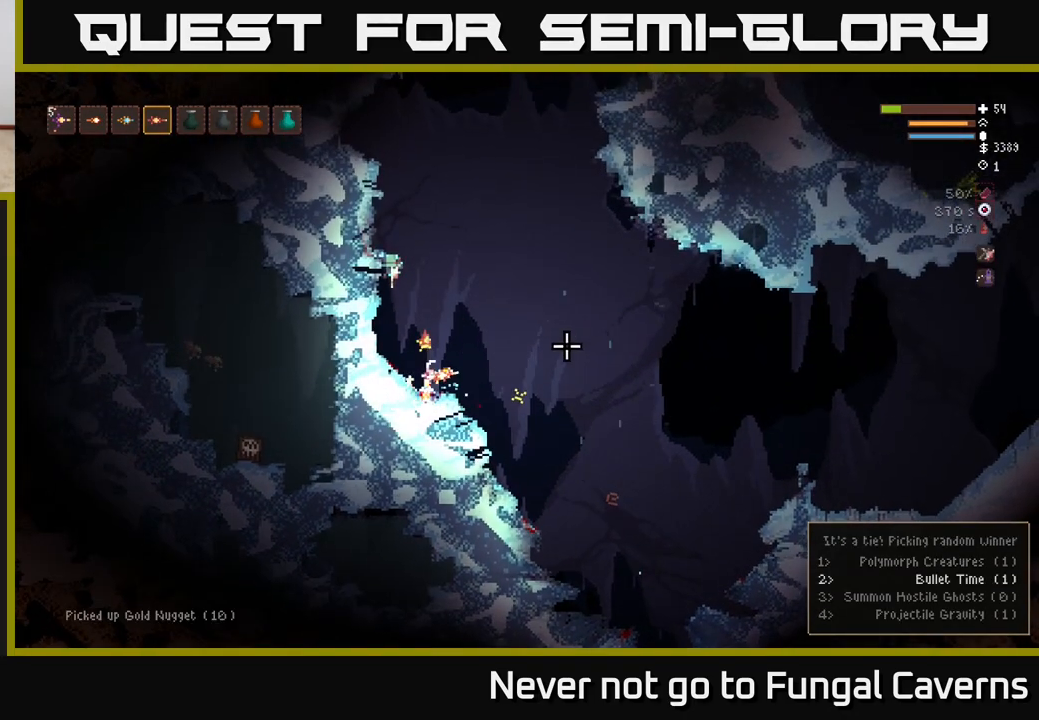
{"buttons": [], "left_stick": "right", "right_stick": "right", "events": [[150, "L2", "down"], [317, "L2", "up"]]}
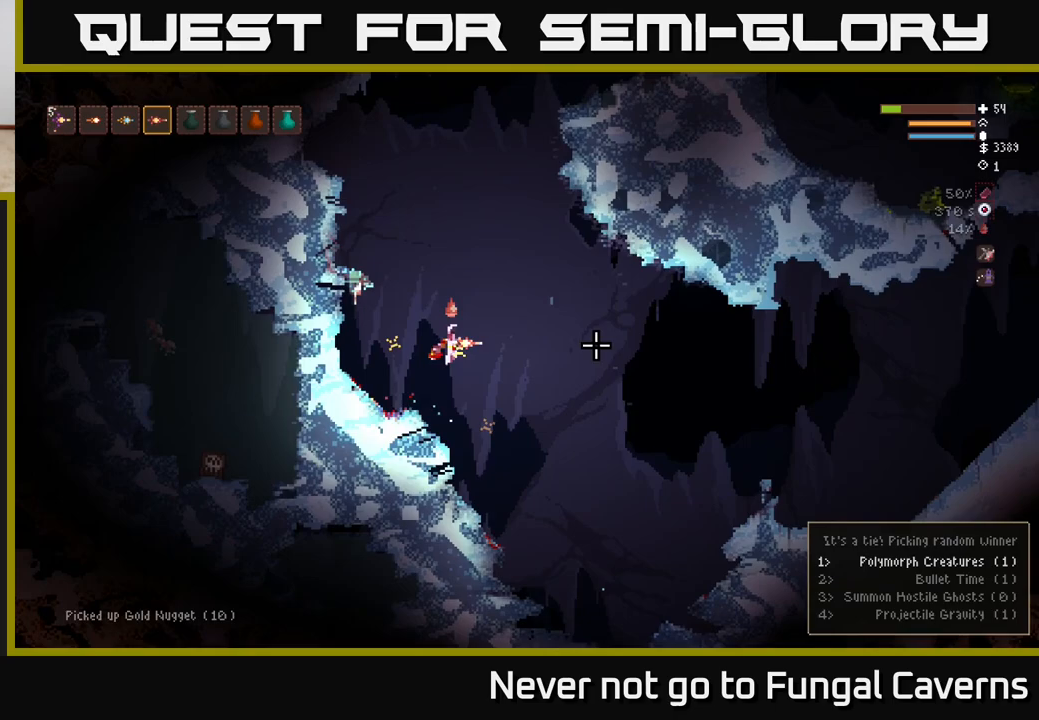
{"buttons": [], "left_stick": "right", "right_stick": "right", "events": [[67, "L2", "down"], [233, "L2", "up"]]}
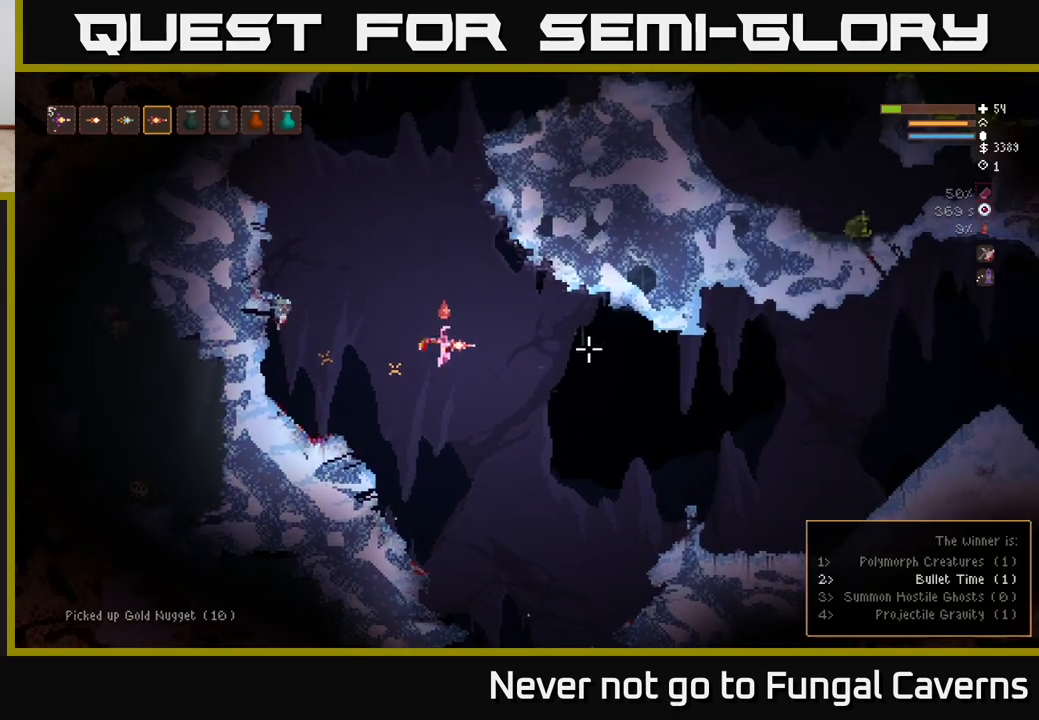
{"buttons": [], "left_stick": "right", "right_stick": "right", "events": [[300, "L2", "down"], [467, "L2", "up"]]}
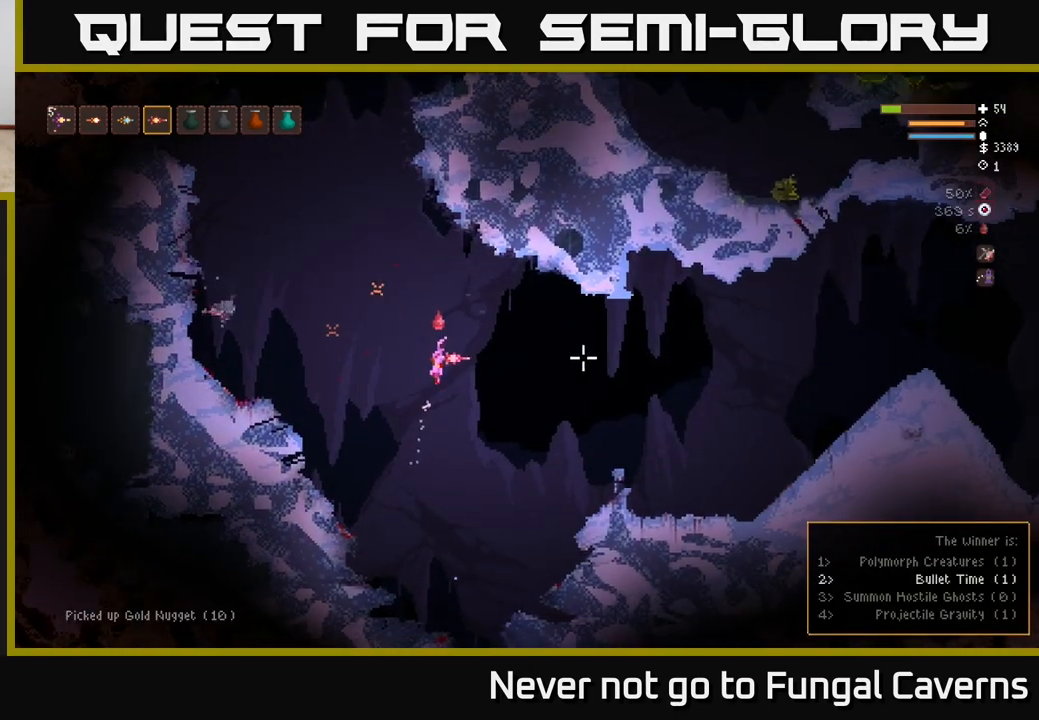
{"buttons": ["L2"], "left_stick": "right", "right_stick": "right", "events": [[383, "L2", "down"]]}
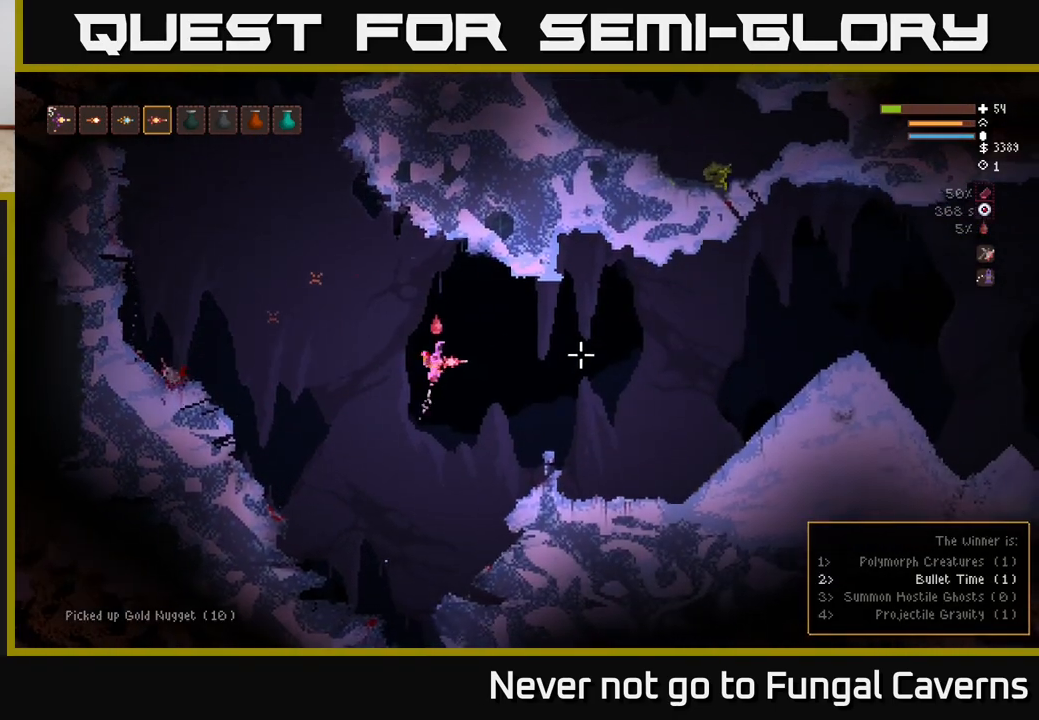
{"buttons": [], "left_stick": "right", "right_stick": "right", "events": [[33, "L2", "up"], [300, "L2", "down"], [433, "L2", "up"]]}